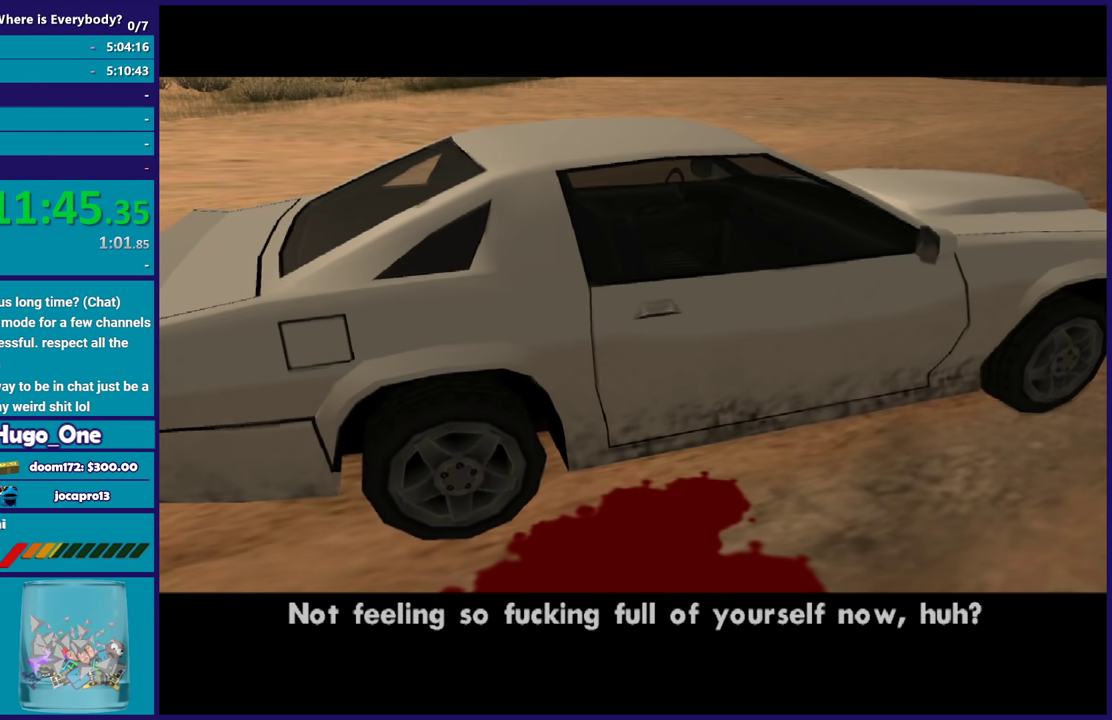
Gameplay with a controller (Xbox layout); each line is a JSON object with the inputs held at the frame after it. "button_events" lists button changes between this image and that frame as [ms after this image, input, new state], when the widget could be followed in between (sticks are given only as held states).
{"buttons": ["A"], "left_stick": "right", "right_stick": "center"}
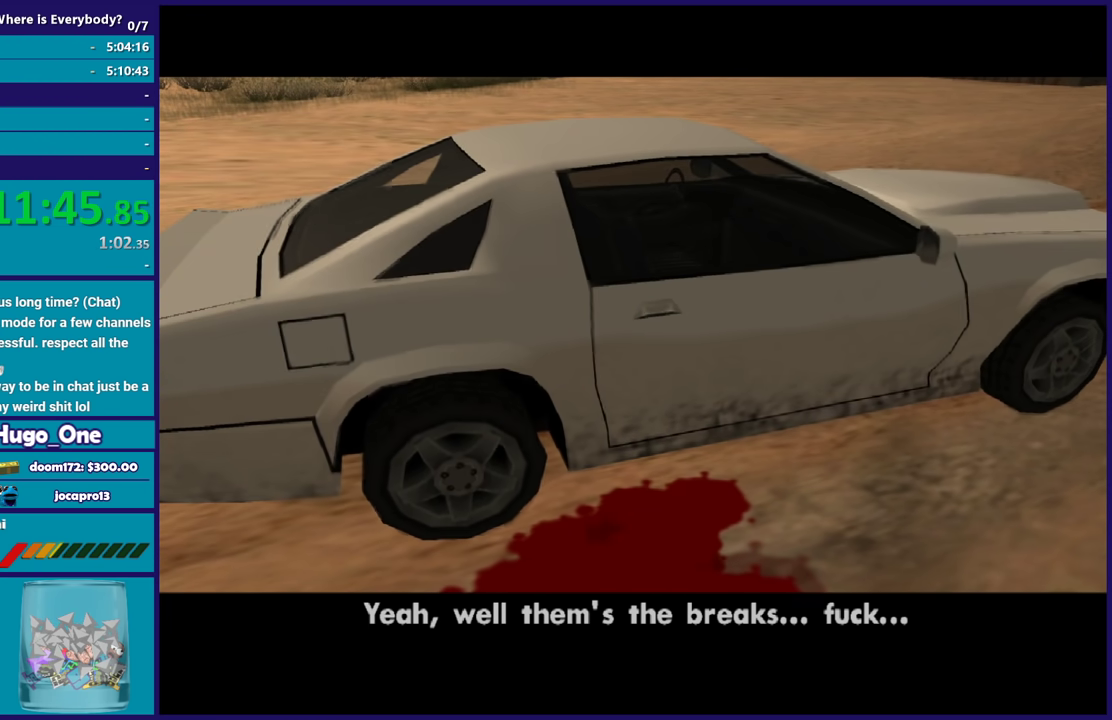
{"buttons": ["A", "R2"], "left_stick": "up-left", "right_stick": "center", "button_events": [[134, "A", "up"], [200, "A", "down"], [334, "A", "up"], [401, "A", "down"], [434, "R2", "down"]]}
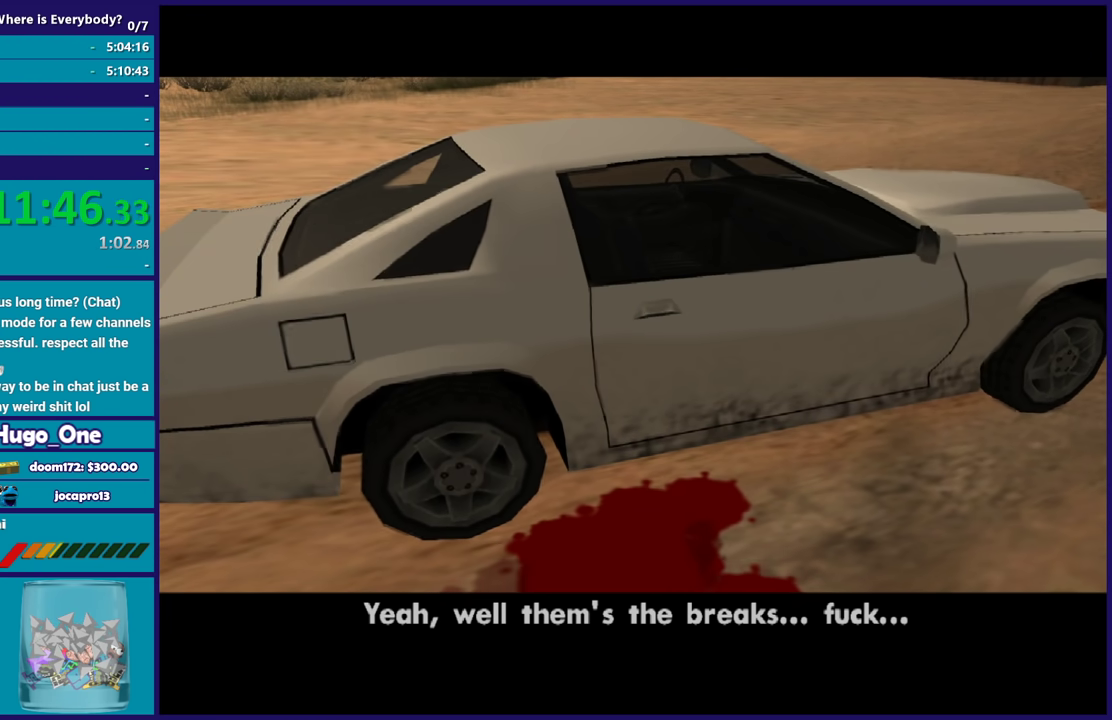
{"buttons": ["R2"], "left_stick": "up-left", "right_stick": "center", "button_events": [[66, "A", "up"], [133, "R2", "up"], [433, "R2", "down"]]}
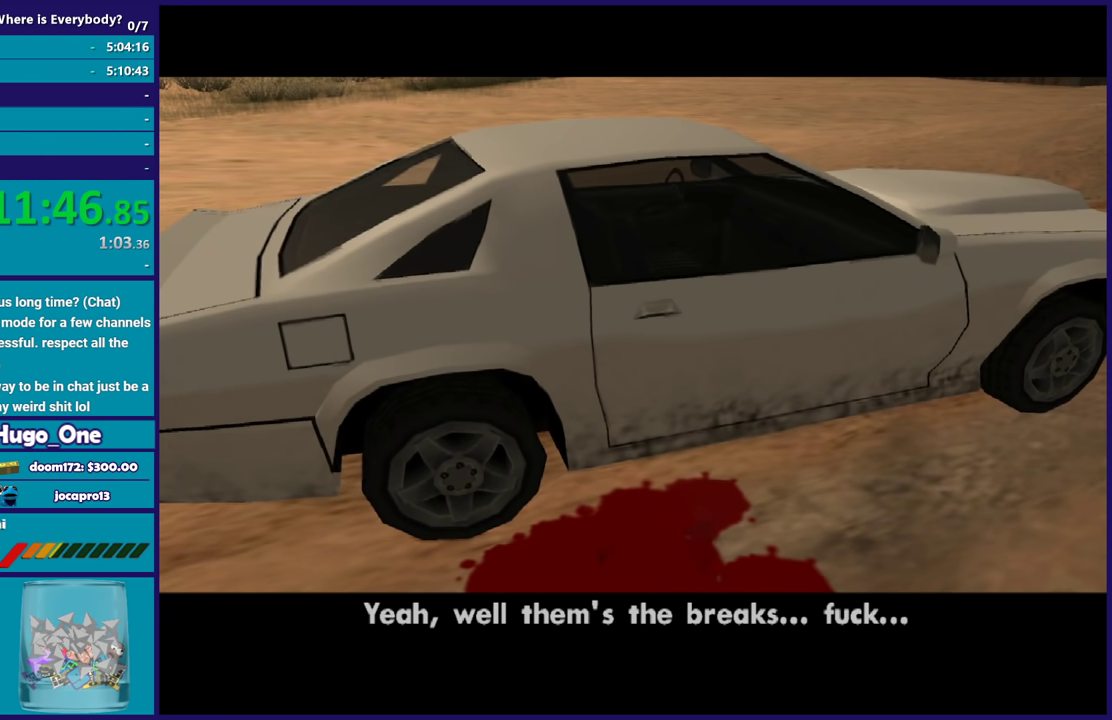
{"buttons": ["R2"], "left_stick": "down-right", "right_stick": "center", "button_events": [[200, "R2", "up"], [501, "R2", "down"]]}
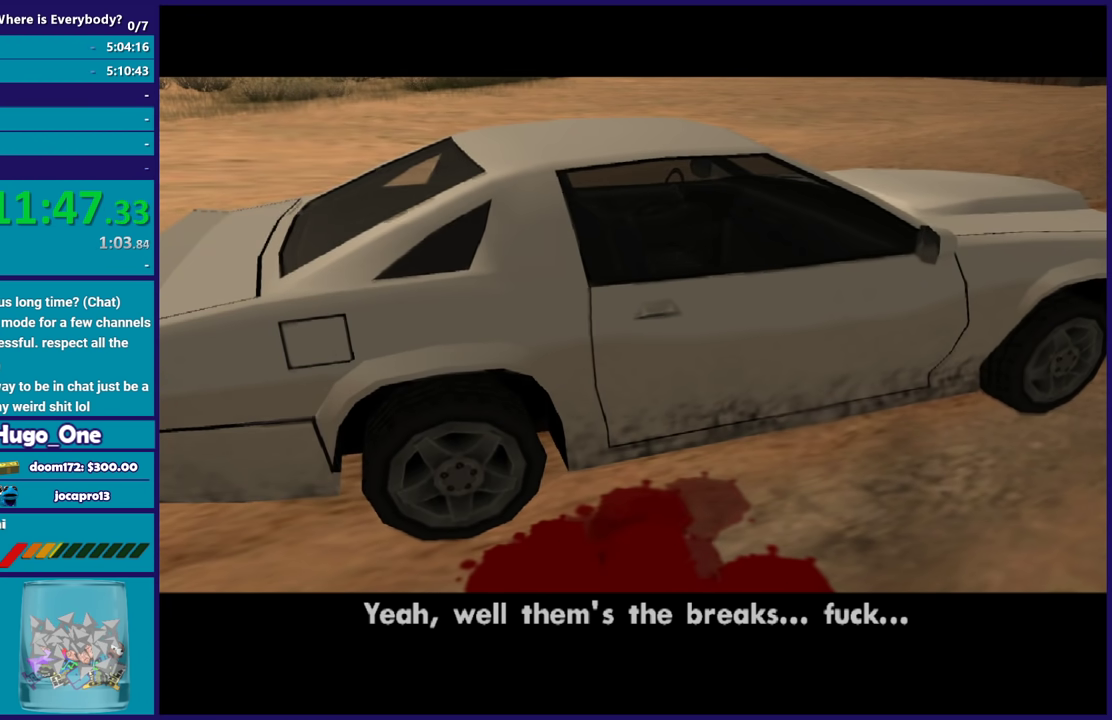
{"buttons": [], "left_stick": "down-right", "right_stick": "center", "button_events": [[333, "R2", "up"]]}
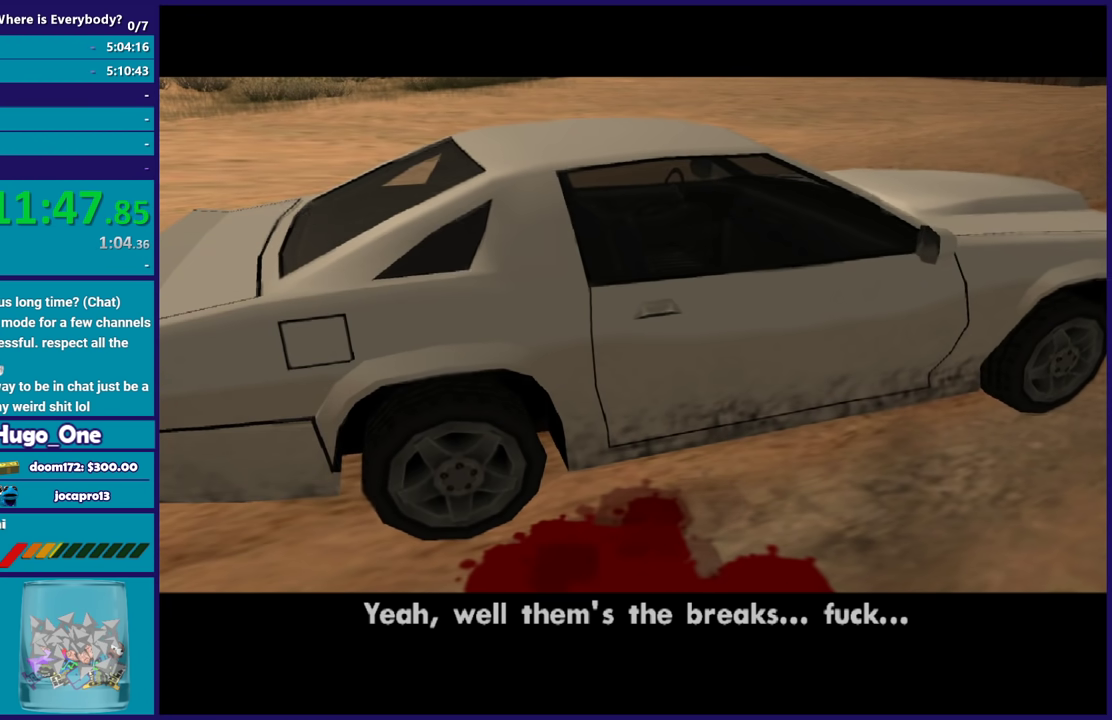
{"buttons": [], "left_stick": "down-right", "right_stick": "center", "button_events": [[100, "R2", "down"], [367, "R2", "up"]]}
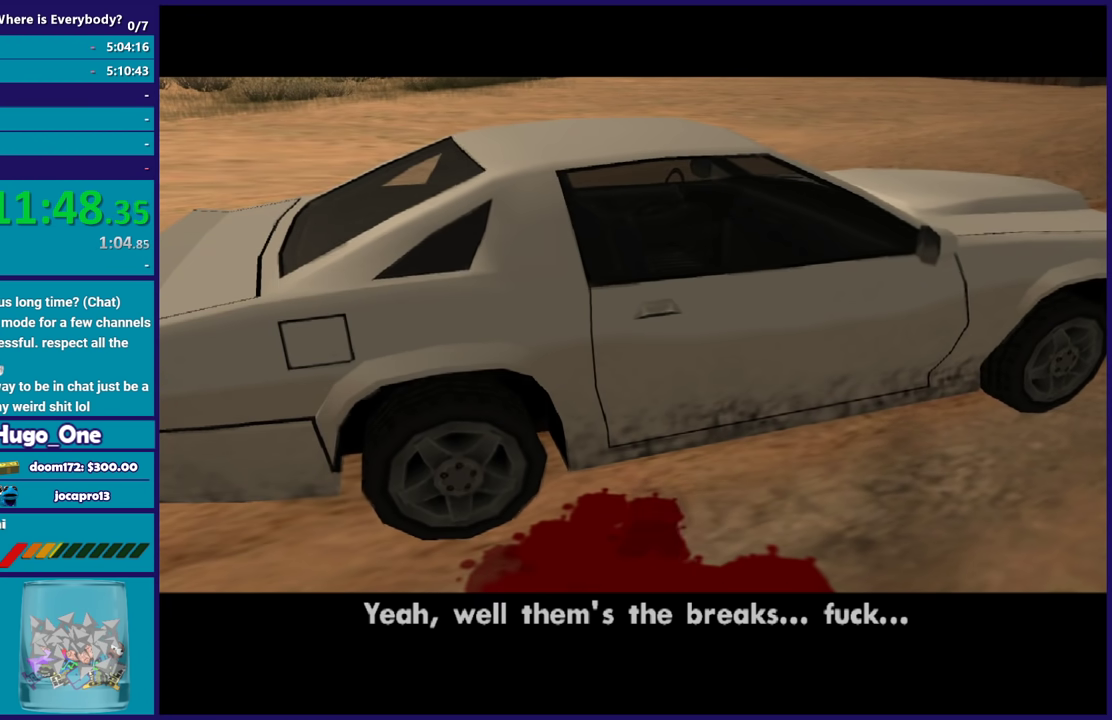
{"buttons": [], "left_stick": "down-right", "right_stick": "center", "button_events": [[200, "R2", "down"], [467, "R2", "up"]]}
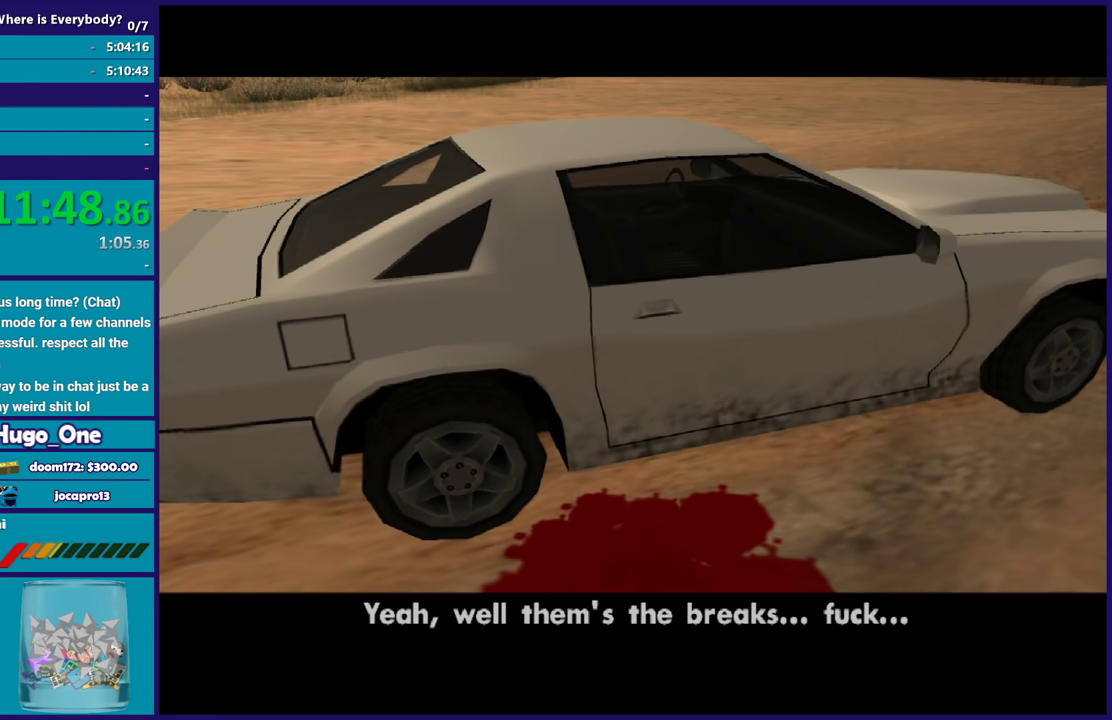
{"buttons": ["R2"], "left_stick": "up-left", "right_stick": "center", "button_events": [[234, "R2", "down"]]}
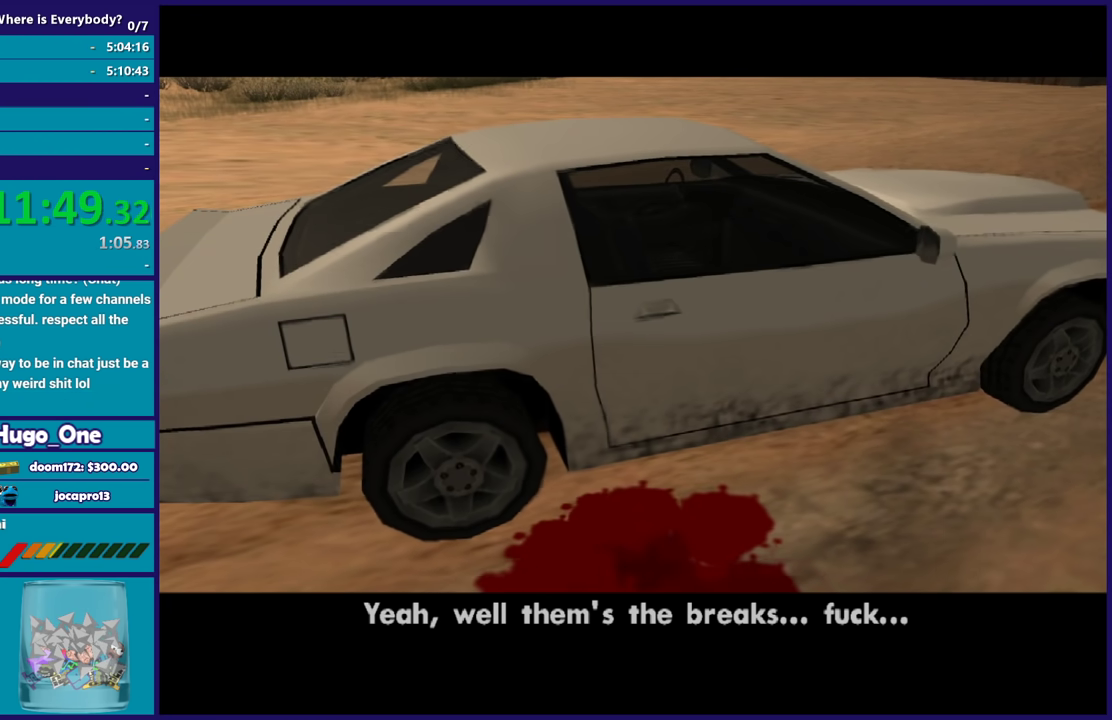
{"buttons": ["R2"], "left_stick": "up-left", "right_stick": "center", "button_events": [[33, "R2", "up"], [300, "R2", "down"]]}
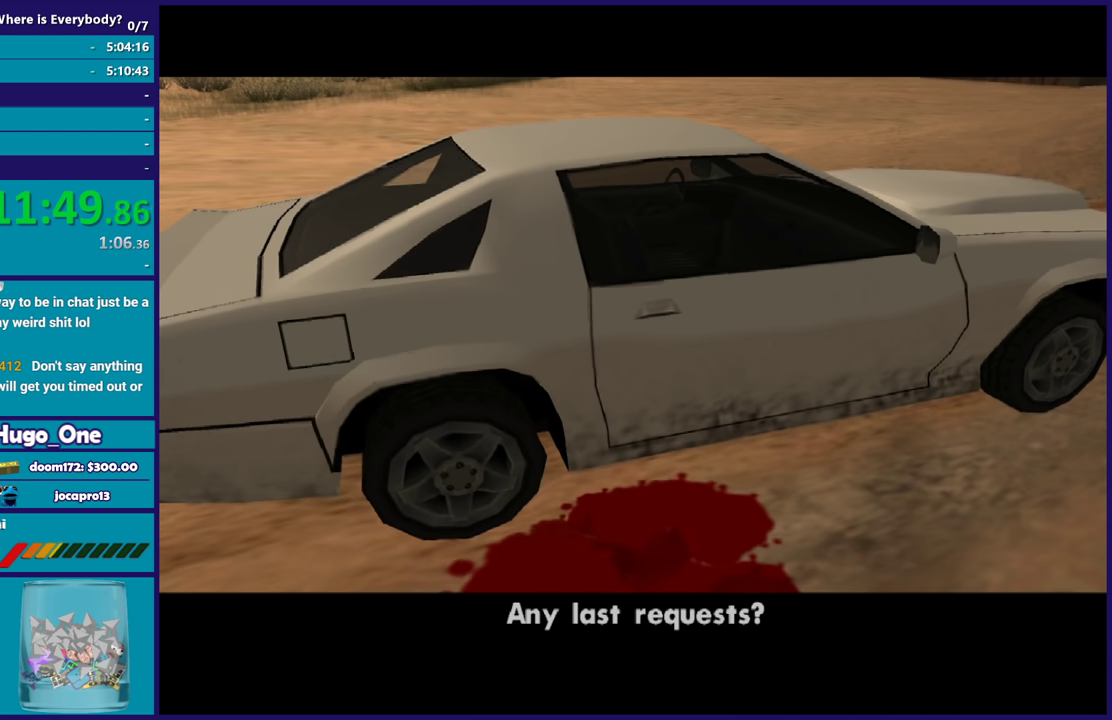
{"buttons": ["R2"], "left_stick": "up-left", "right_stick": "center", "button_events": [[100, "R2", "up"], [367, "R2", "down"]]}
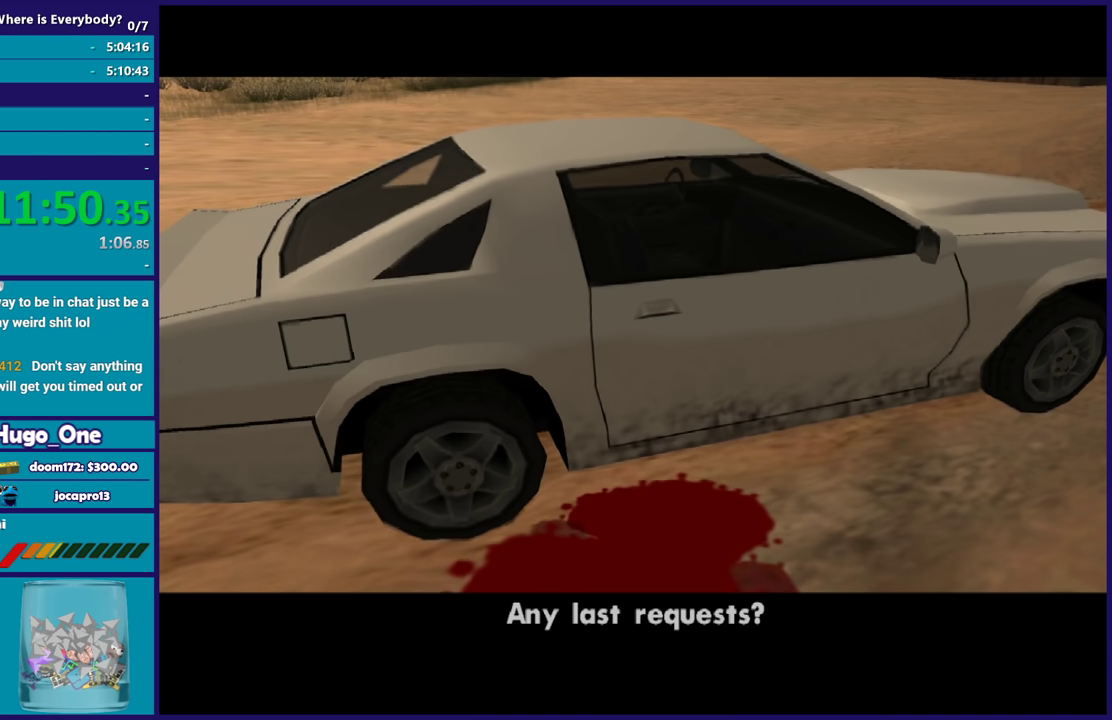
{"buttons": ["R2"], "left_stick": "up-left", "right_stick": "center", "button_events": [[166, "R2", "up"], [467, "R2", "down"]]}
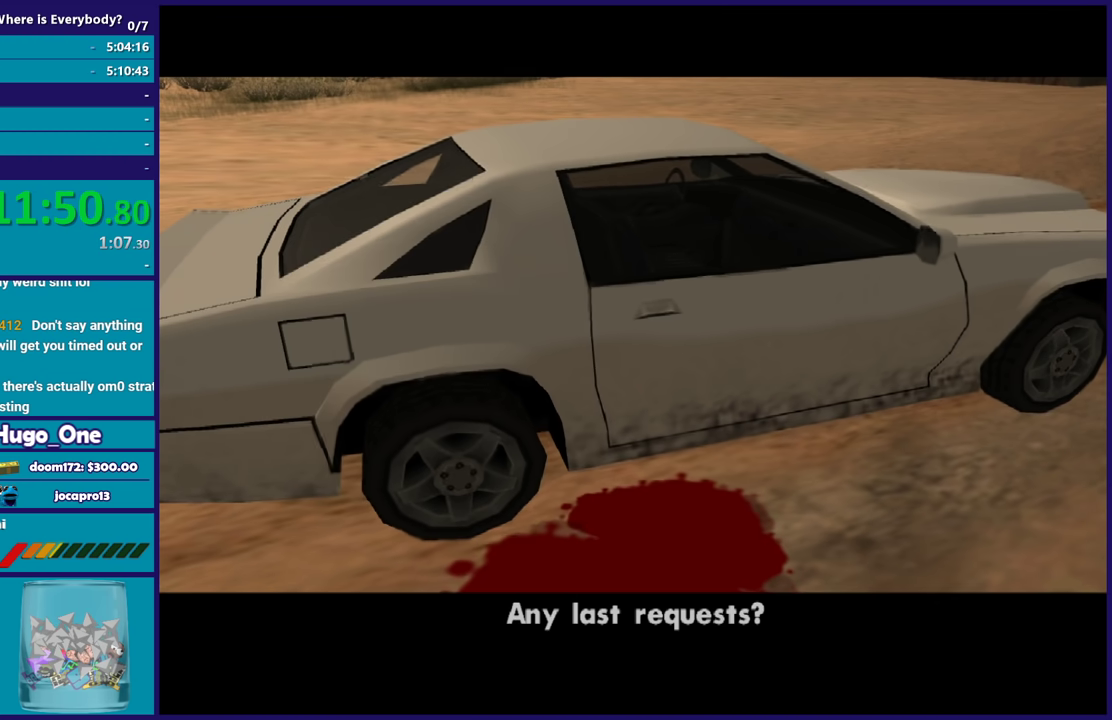
{"buttons": ["R2"], "left_stick": "up-left", "right_stick": "center", "button_events": [[100, "R2", "up"], [267, "R2", "down"]]}
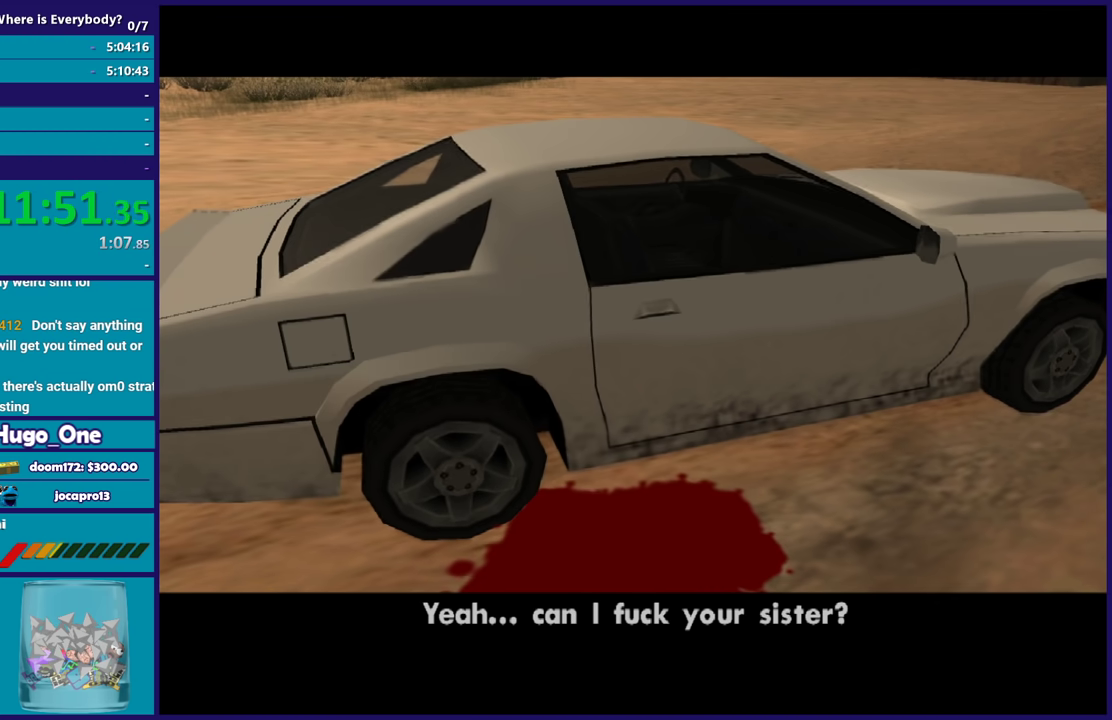
{"buttons": ["R2"], "left_stick": "up-left", "right_stick": "center", "button_events": [[33, "R2", "up"], [300, "R2", "down"]]}
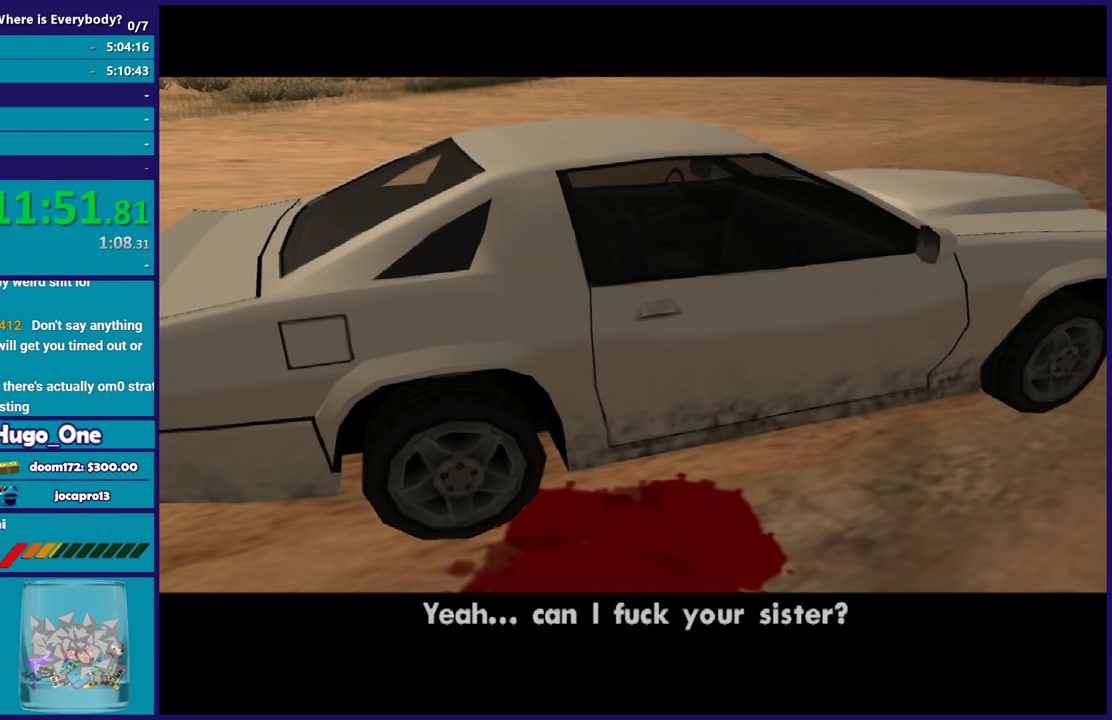
{"buttons": ["R2"], "left_stick": "up-left", "right_stick": "center", "button_events": [[67, "R2", "up"], [334, "R2", "down"]]}
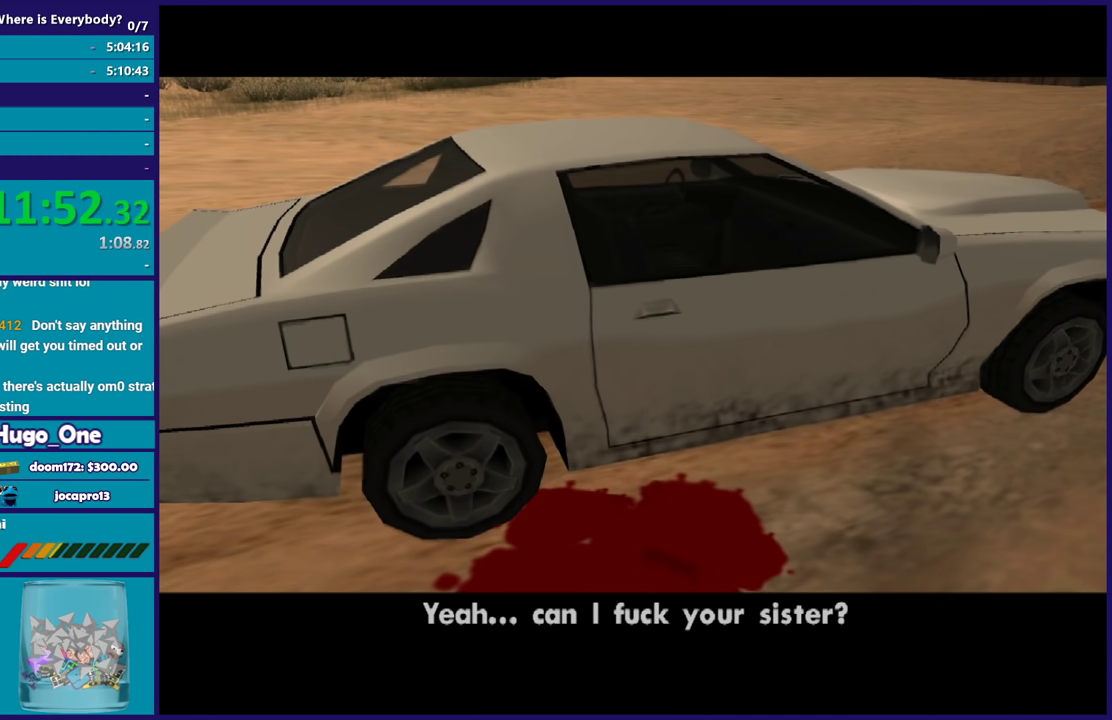
{"buttons": ["R2"], "left_stick": "up-left", "right_stick": "center", "button_events": [[133, "R2", "up"], [433, "R2", "down"]]}
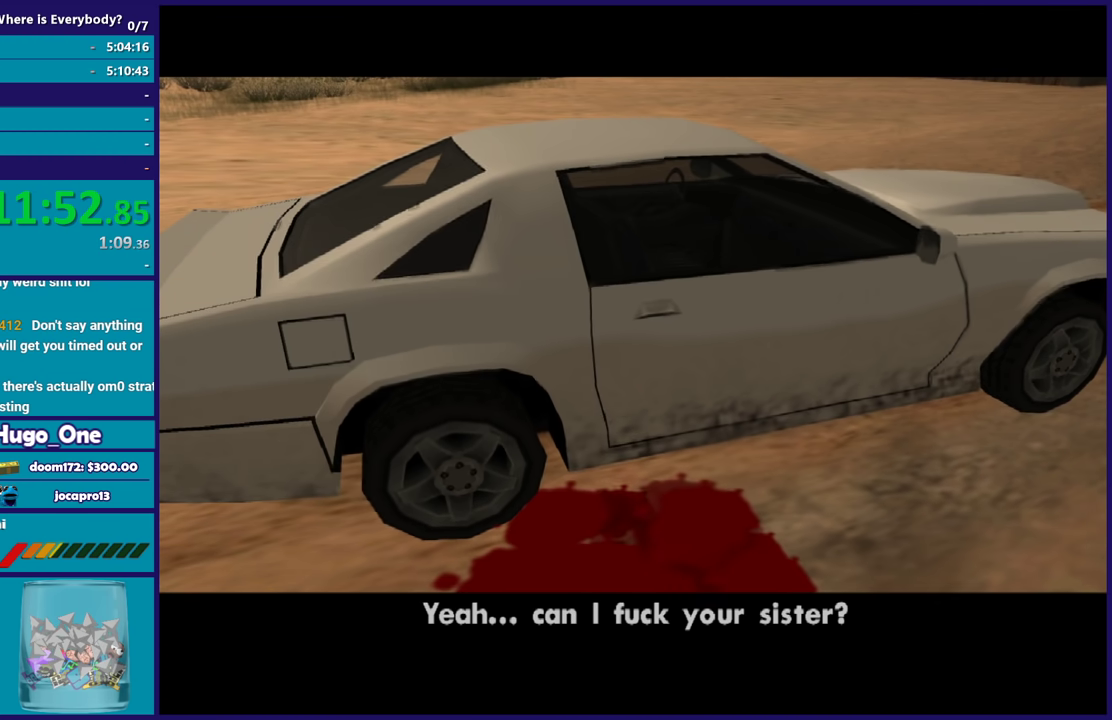
{"buttons": [], "left_stick": "down-right", "right_stick": "center", "button_events": [[67, "R2", "up"], [200, "R2", "down"], [434, "R2", "up"]]}
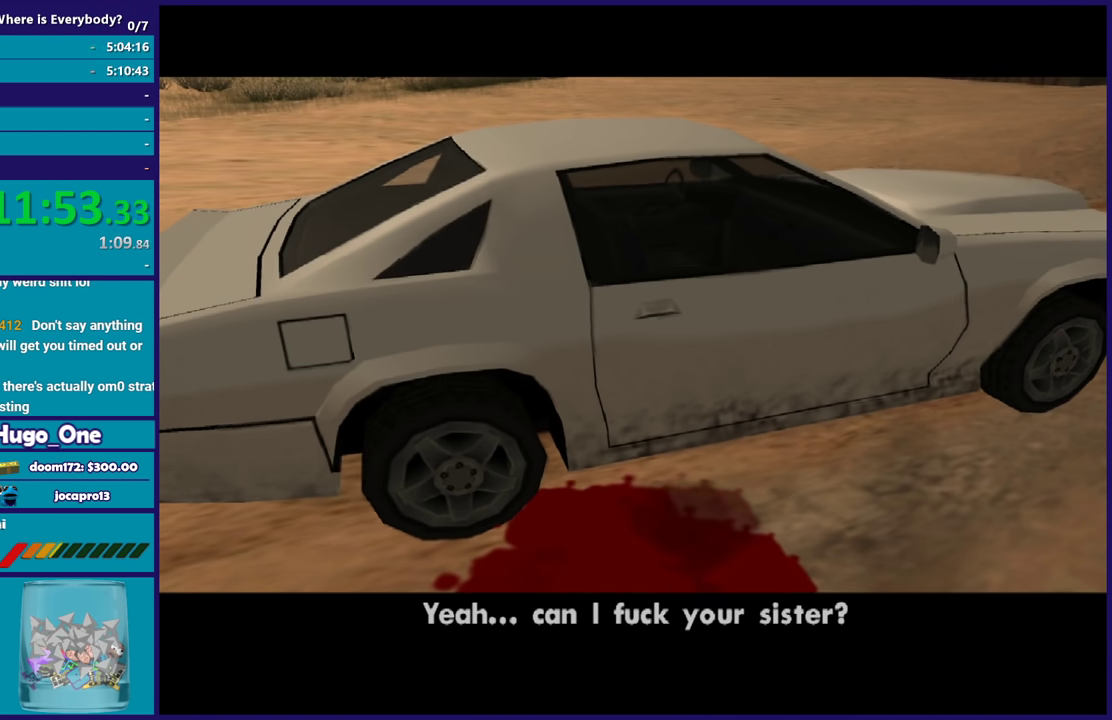
{"buttons": ["R2"], "left_stick": "up-left", "right_stick": "center", "button_events": [[267, "R2", "down"]]}
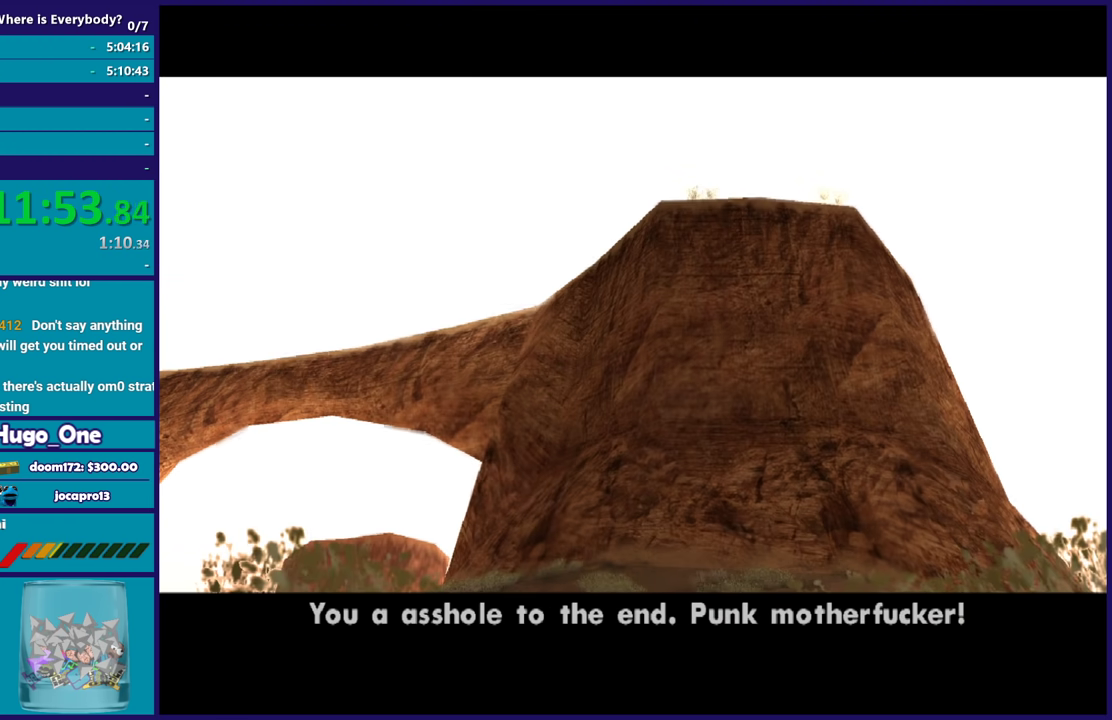
{"buttons": ["R2"], "left_stick": "up-left", "right_stick": "center", "button_events": [[34, "R2", "up"], [334, "R2", "down"]]}
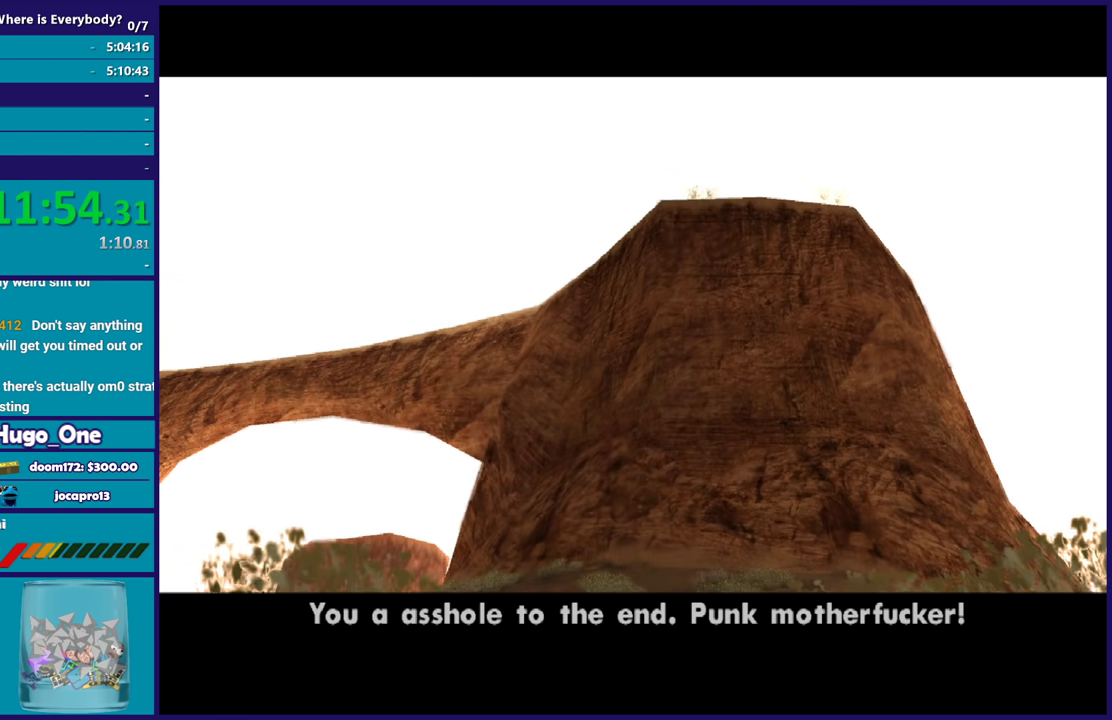
{"buttons": ["R2"], "left_stick": "up-left", "right_stick": "center", "button_events": [[100, "R2", "up"], [433, "R2", "down"]]}